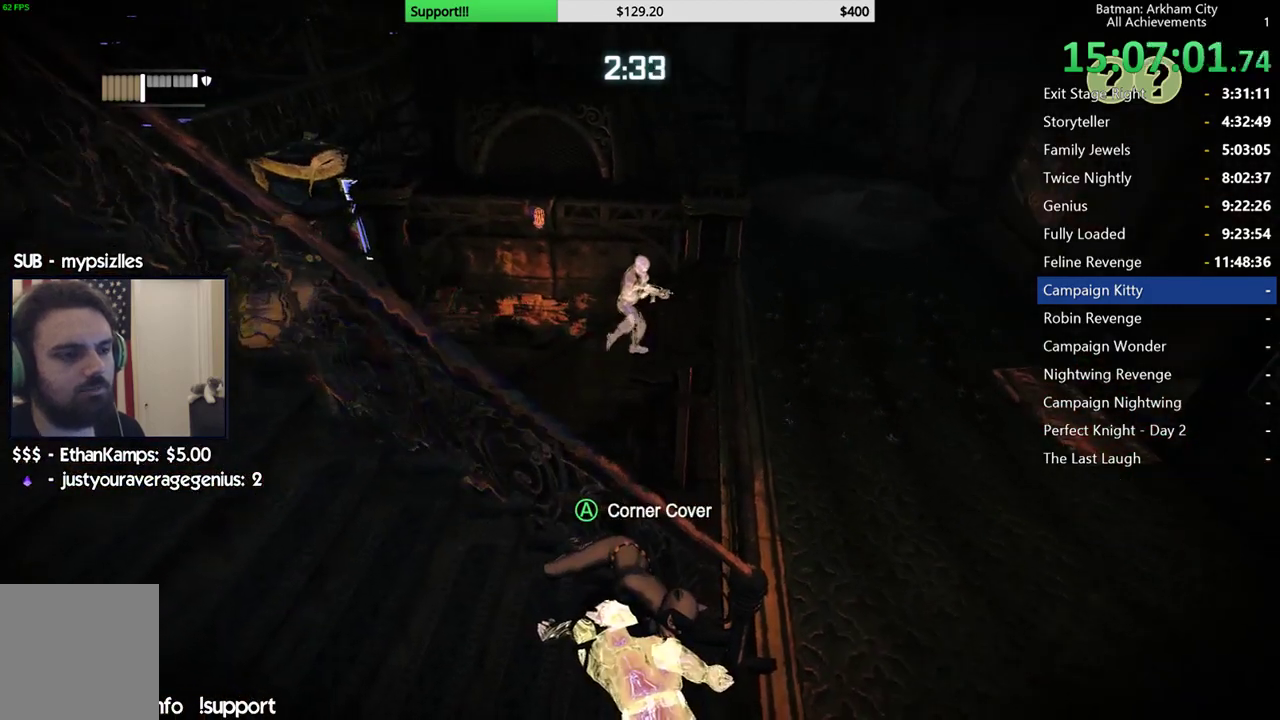
Gameplay with a controller (Xbox layout); each line is a JSON object with the inputs held at the frame after it. "button_events" lists button changes between this image and that frame as [ms after this image, input, new state], when the widget could be followed in between (sticks are given only as held states). This document gives stick clicks only as held states, not as events.
{"buttons": ["R2"], "left_stick": "center", "right_stick": "center", "button_events": []}
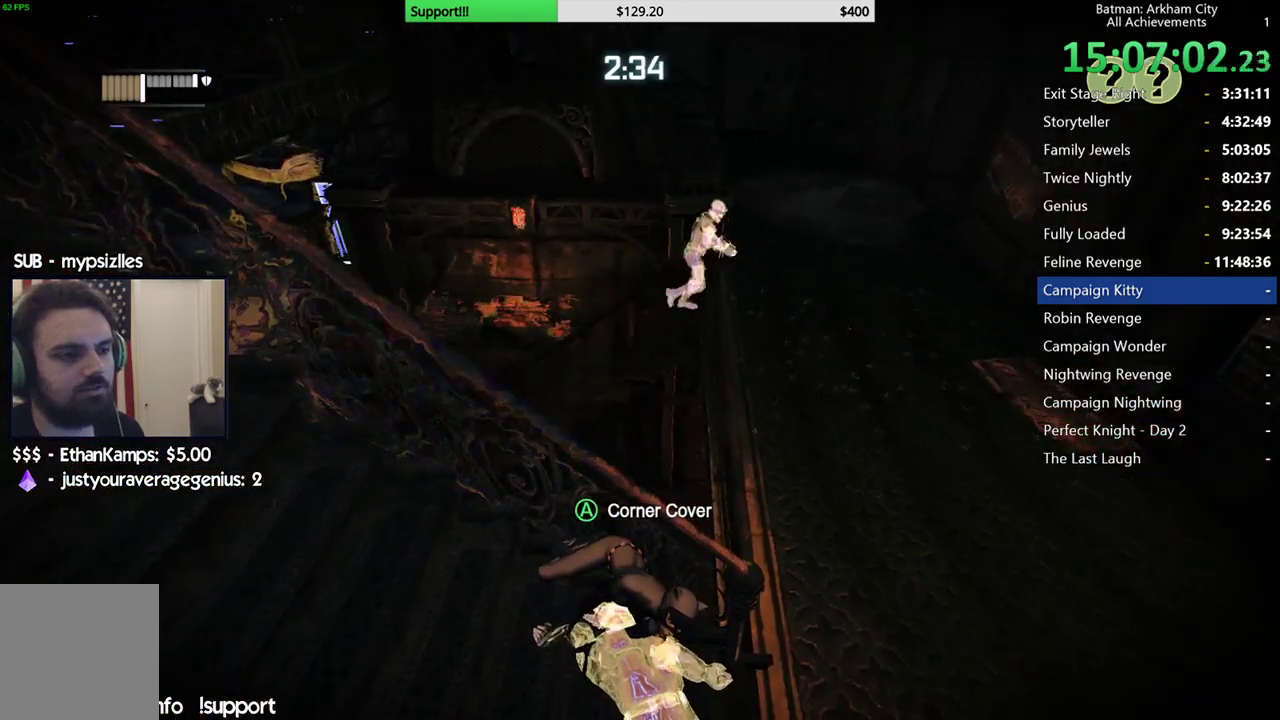
{"buttons": ["R2"], "left_stick": "down-right", "right_stick": "center", "button_events": []}
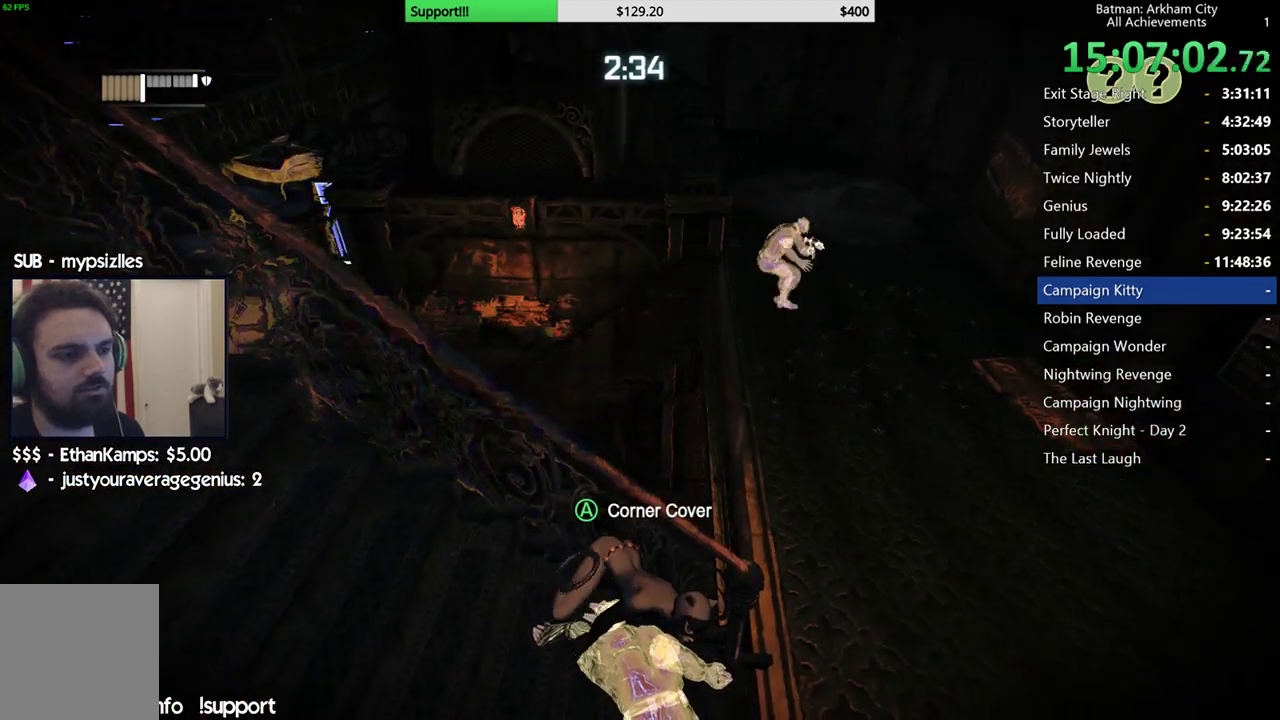
{"buttons": ["R2"], "left_stick": "right", "right_stick": "center", "button_events": []}
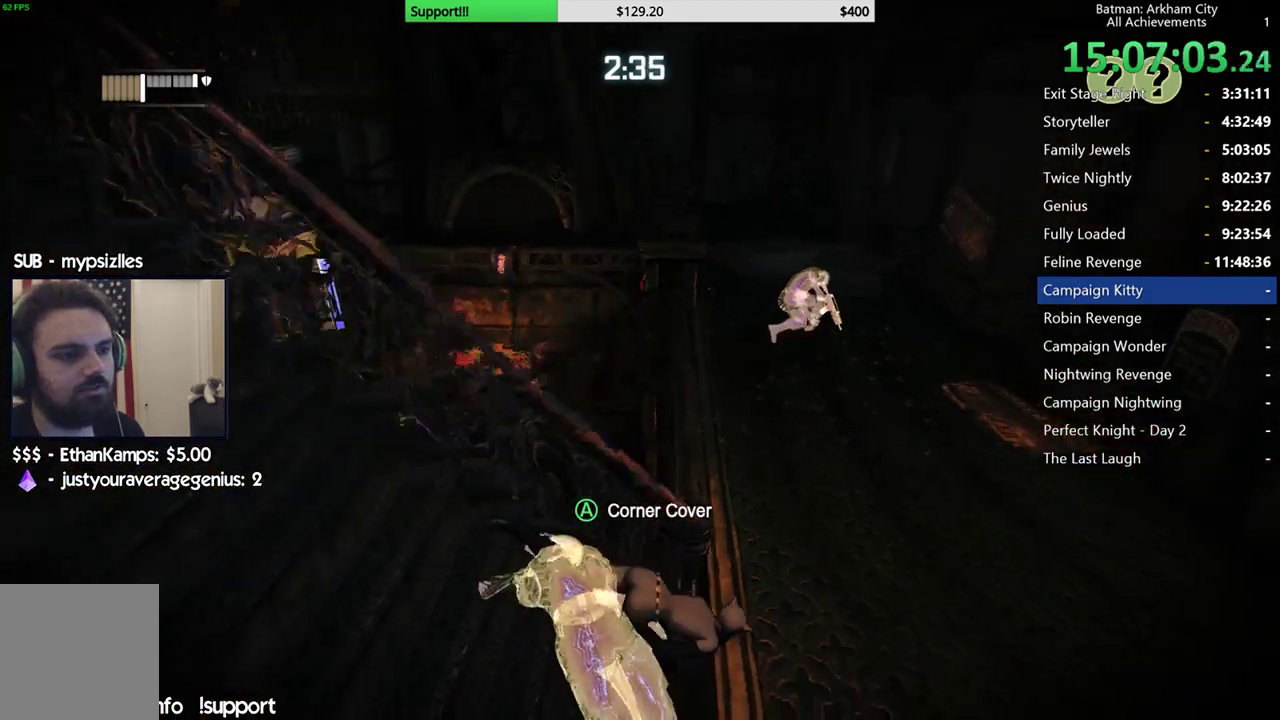
{"buttons": ["A"], "left_stick": "up", "right_stick": "down-left", "button_events": [[50, "R2", "up"], [100, "A", "down"]]}
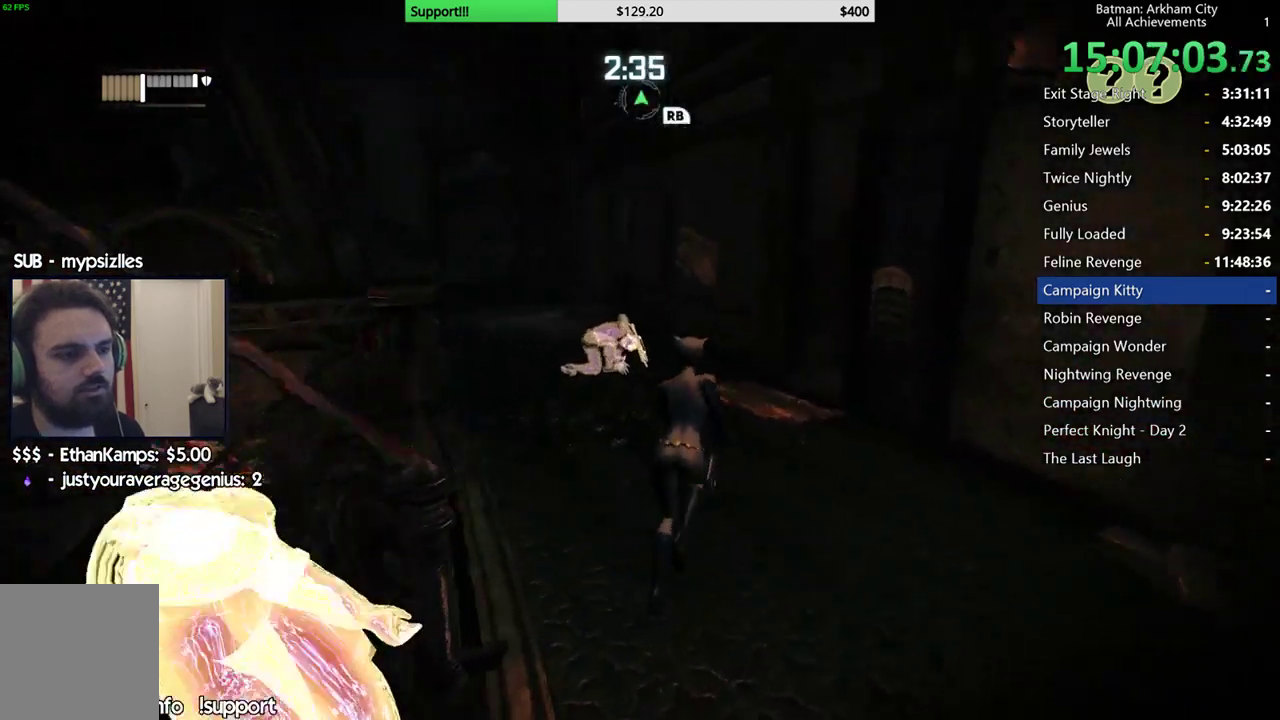
{"buttons": [], "left_stick": "up-left", "right_stick": "center", "button_events": [[483, "A", "up"]]}
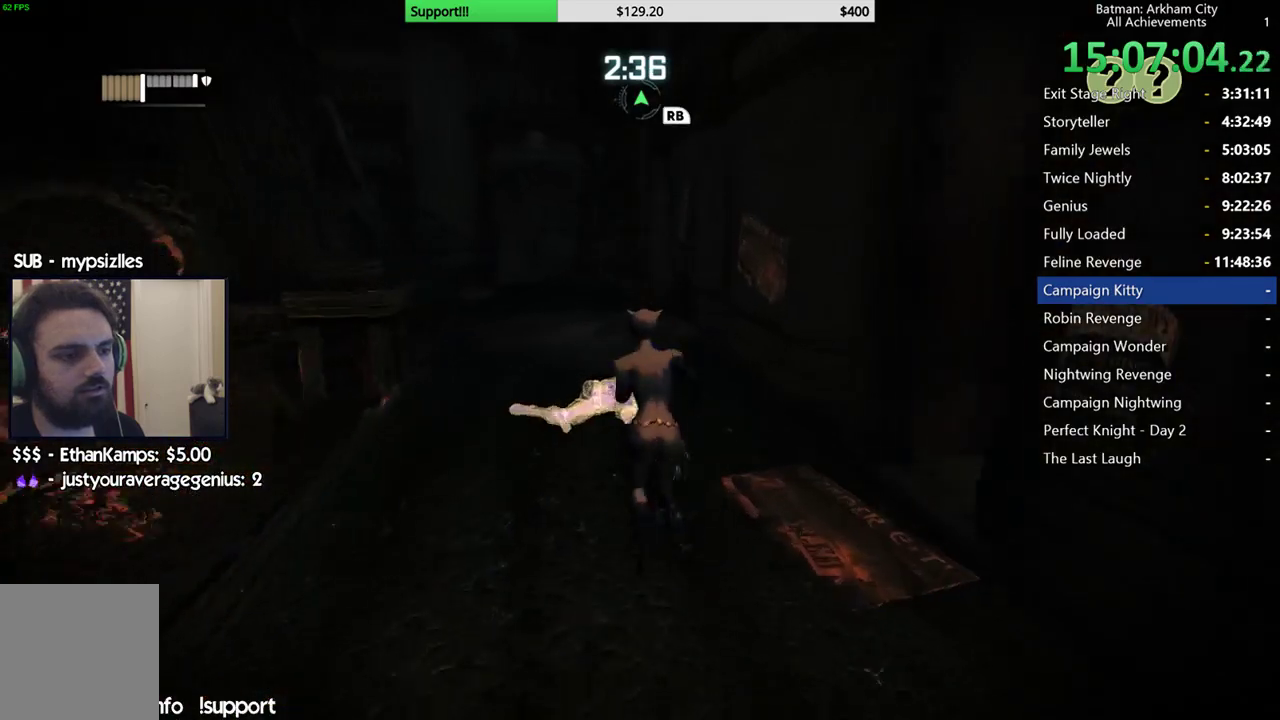
{"buttons": ["R2"], "left_stick": "center", "right_stick": "center", "button_events": [[50, "R2", "down"], [217, "Y", "down"], [300, "Y", "up"], [367, "Y", "down"], [467, "Y", "up"]]}
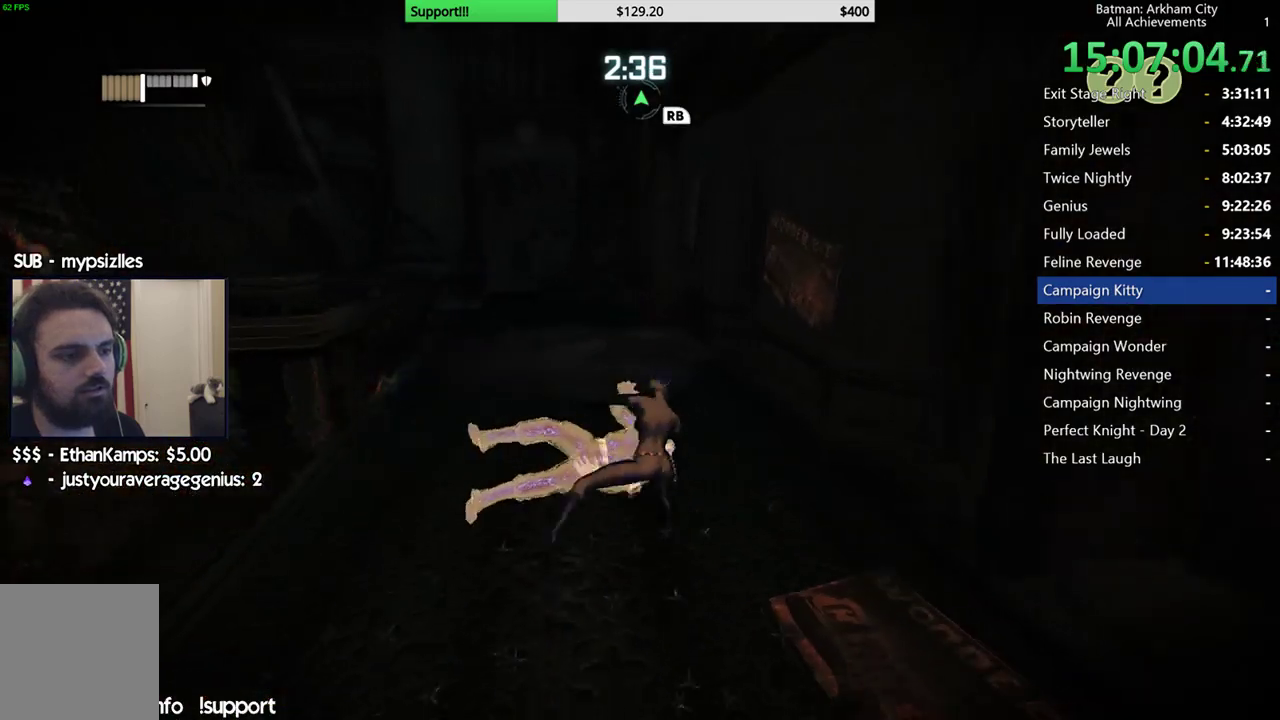
{"buttons": ["R2"], "left_stick": "center", "right_stick": "left", "button_events": [[33, "Y", "down"], [133, "Y", "up"]]}
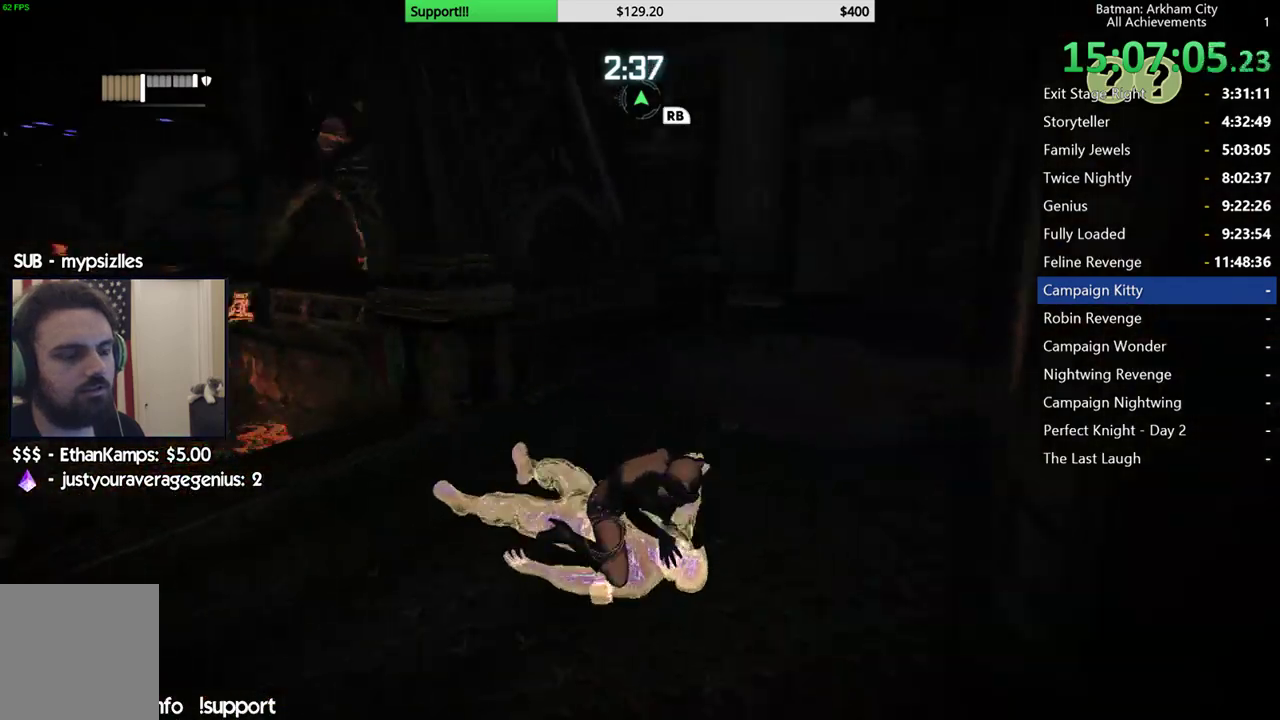
{"buttons": ["R2"], "left_stick": "center", "right_stick": "left", "button_events": []}
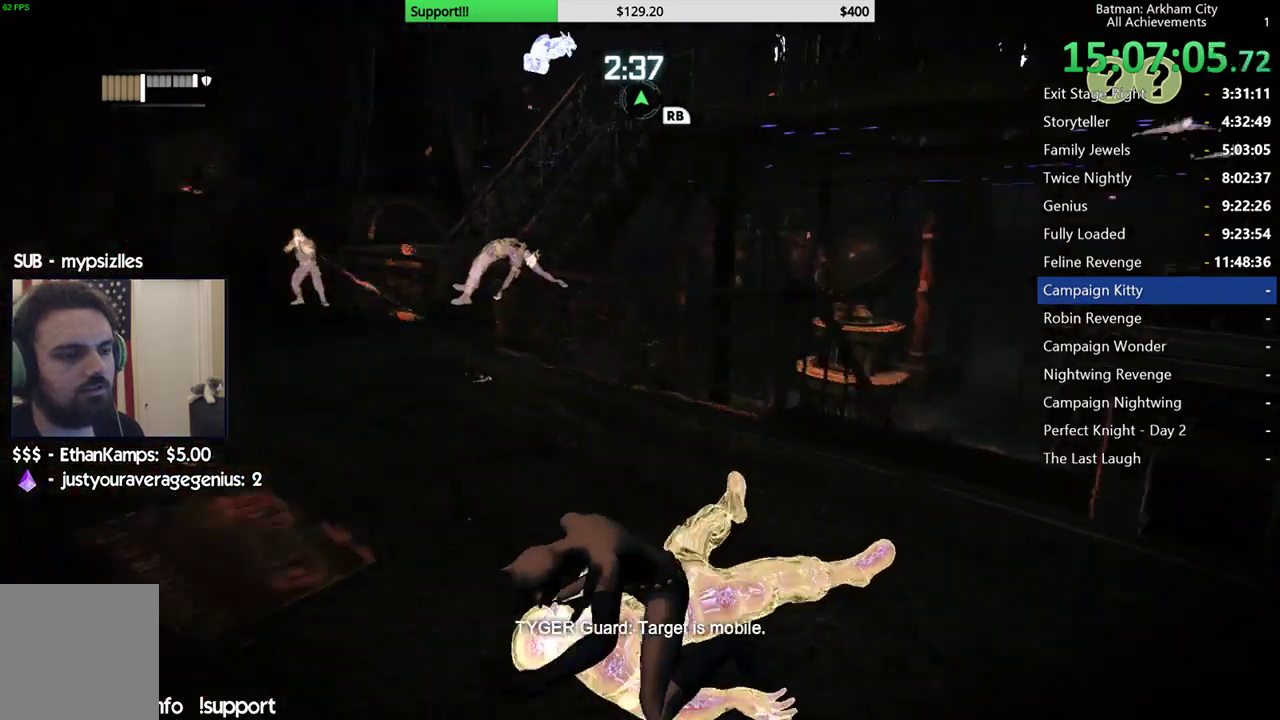
{"buttons": ["R2"], "left_stick": "center", "right_stick": "center", "button_events": []}
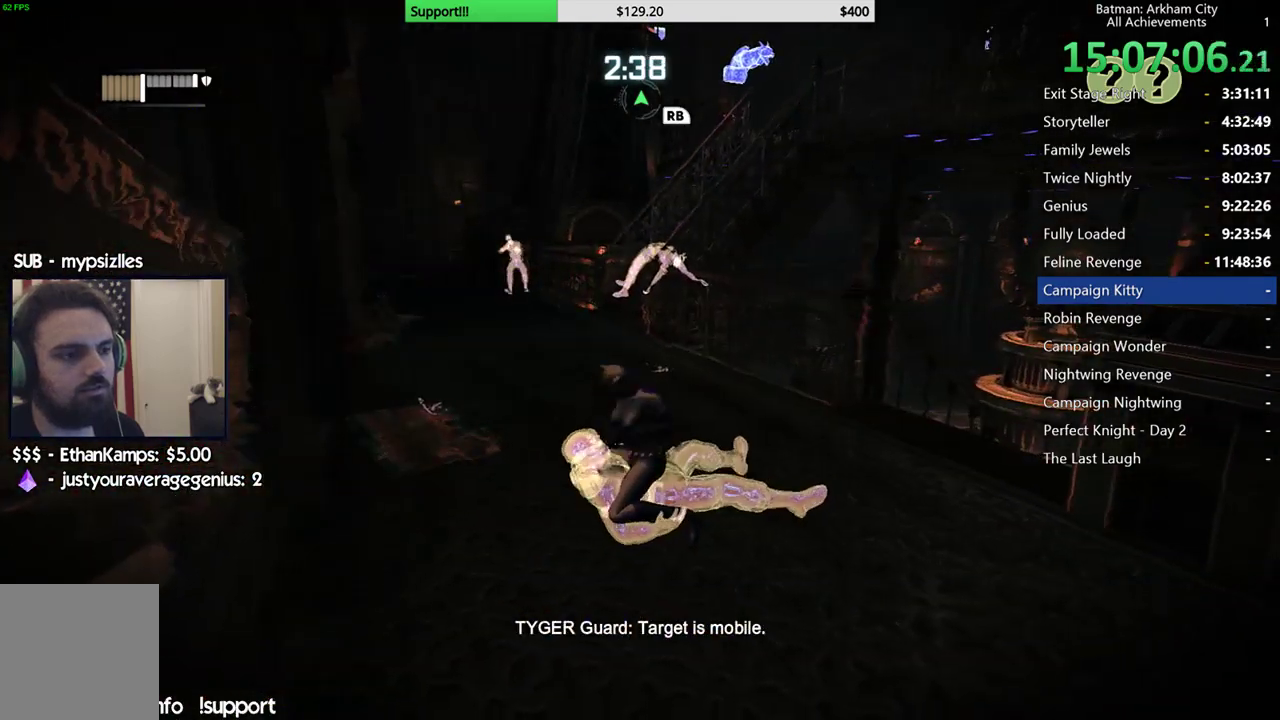
{"buttons": ["A"], "left_stick": "up", "right_stick": "center", "button_events": [[417, "R2", "up"], [483, "A", "down"]]}
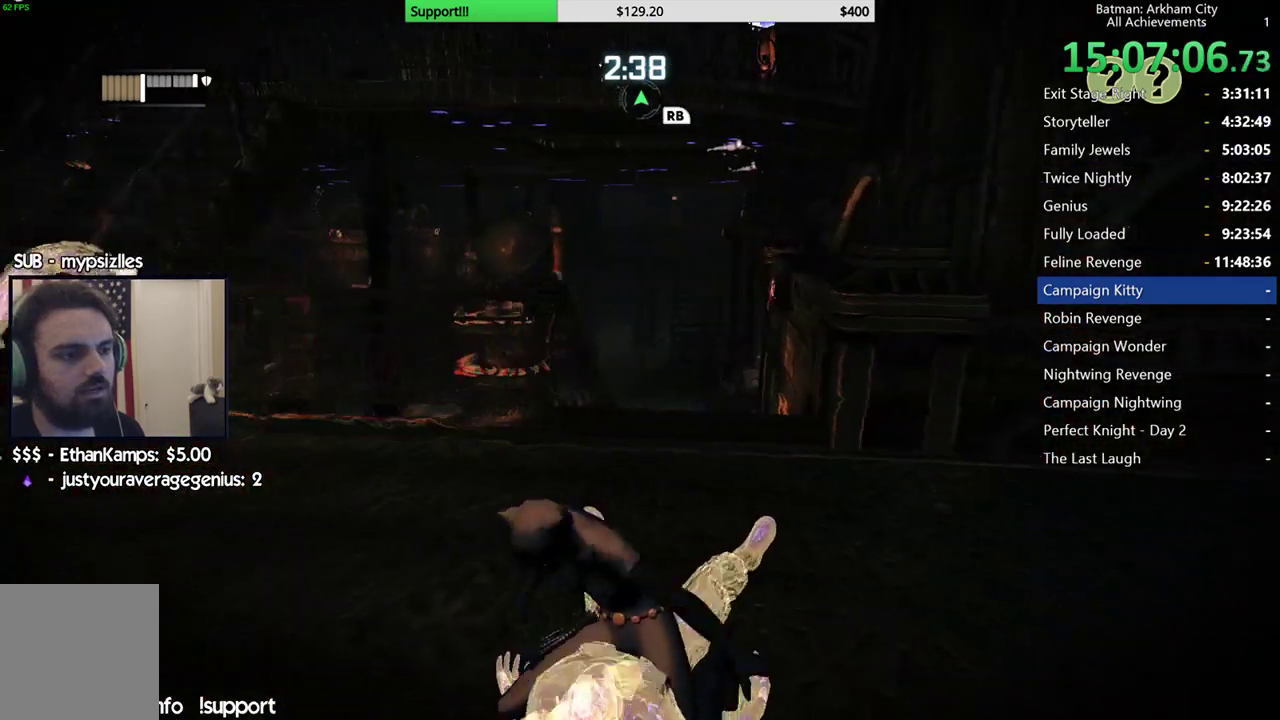
{"buttons": ["A"], "left_stick": "up", "right_stick": "center", "button_events": [[100, "A", "up"], [150, "A", "down"], [250, "A", "up"], [300, "A", "down"], [383, "A", "up"], [467, "A", "down"]]}
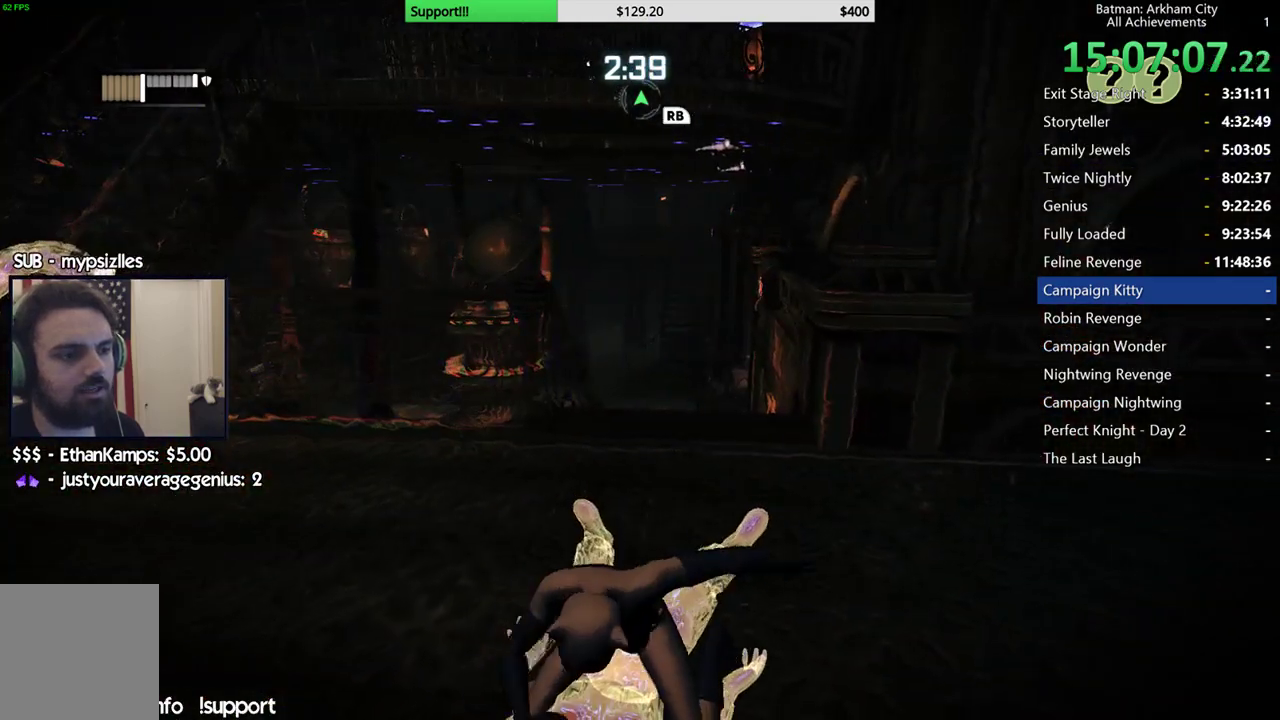
{"buttons": [], "left_stick": "up", "right_stick": "center", "button_events": [[50, "A", "up"], [117, "A", "down"], [183, "A", "up"], [250, "A", "down"], [350, "A", "up"], [400, "A", "down"], [483, "A", "up"]]}
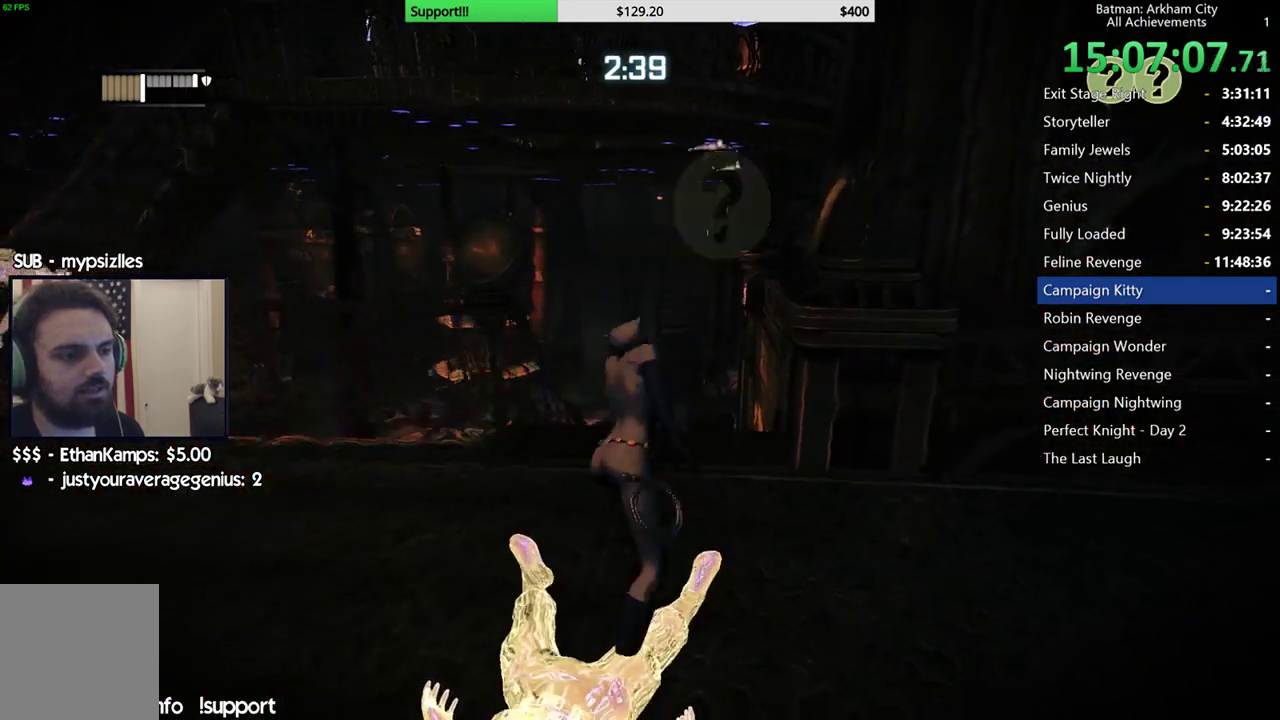
{"buttons": [], "left_stick": "up", "right_stick": "center", "button_events": [[67, "A", "down"], [150, "A", "up"]]}
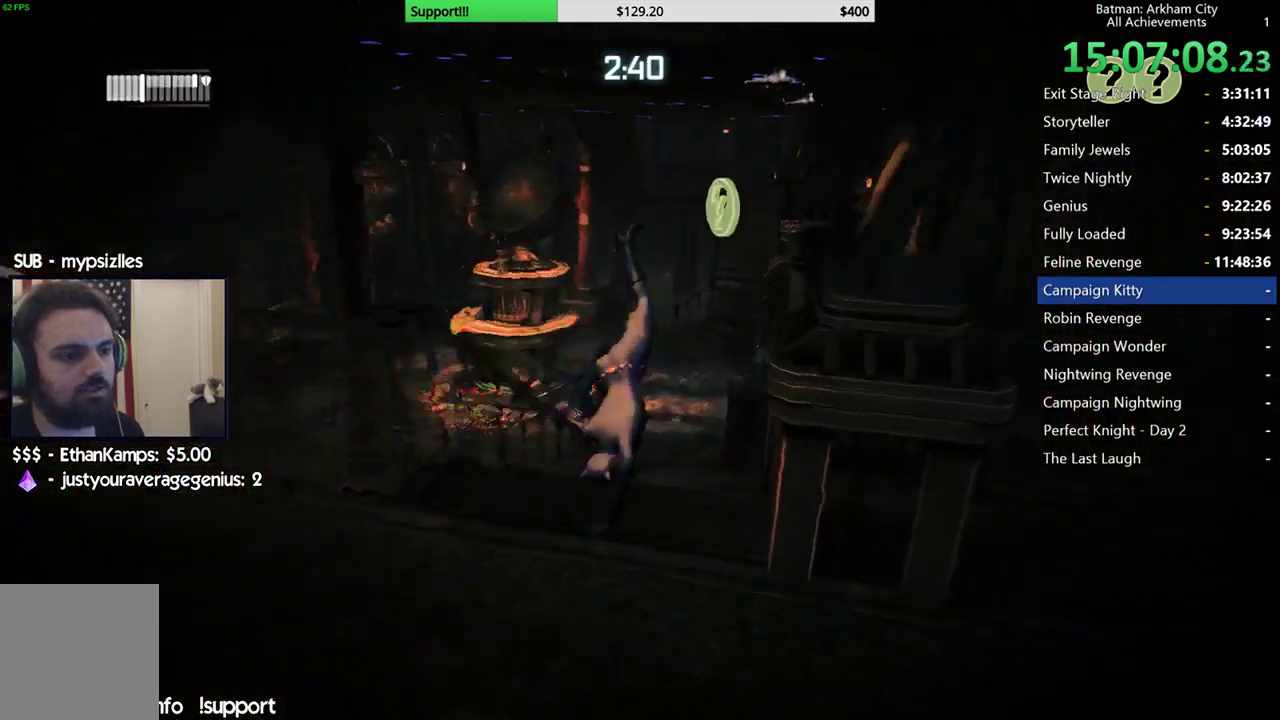
{"buttons": ["A"], "left_stick": "up-right", "right_stick": "left", "button_events": [[33, "A", "down"]]}
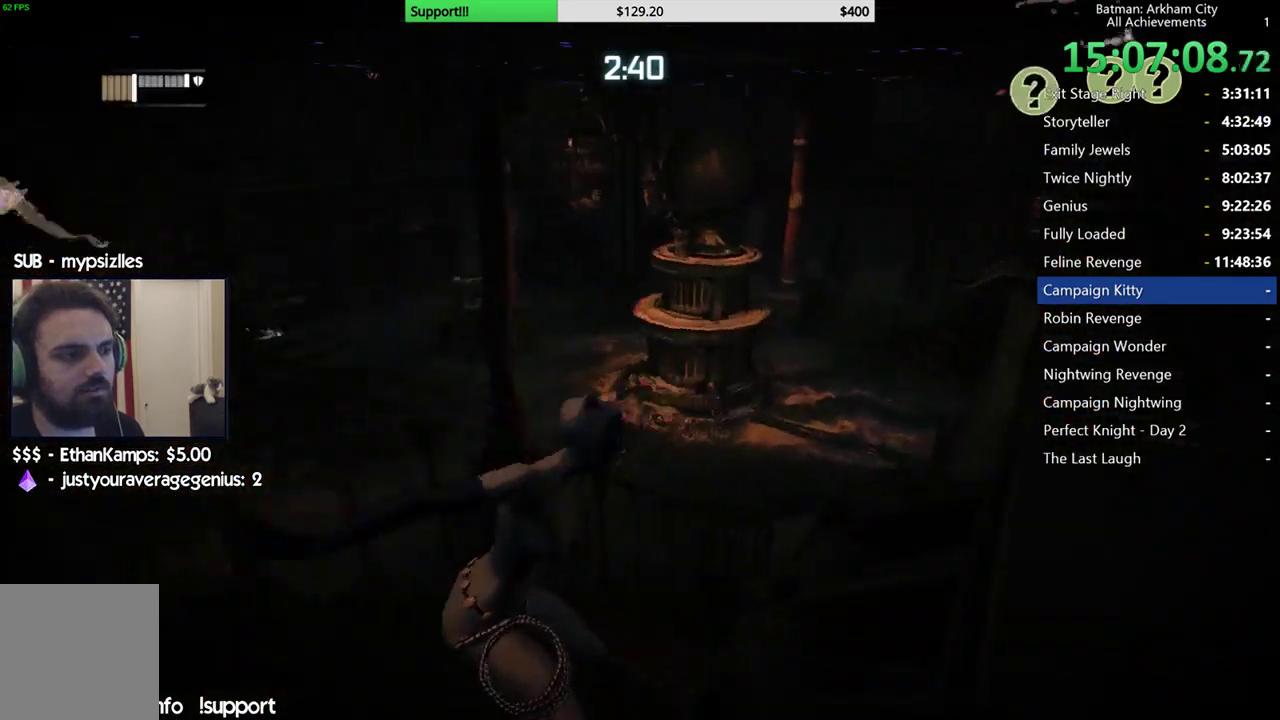
{"buttons": ["A"], "left_stick": "up-right", "right_stick": "left", "button_events": []}
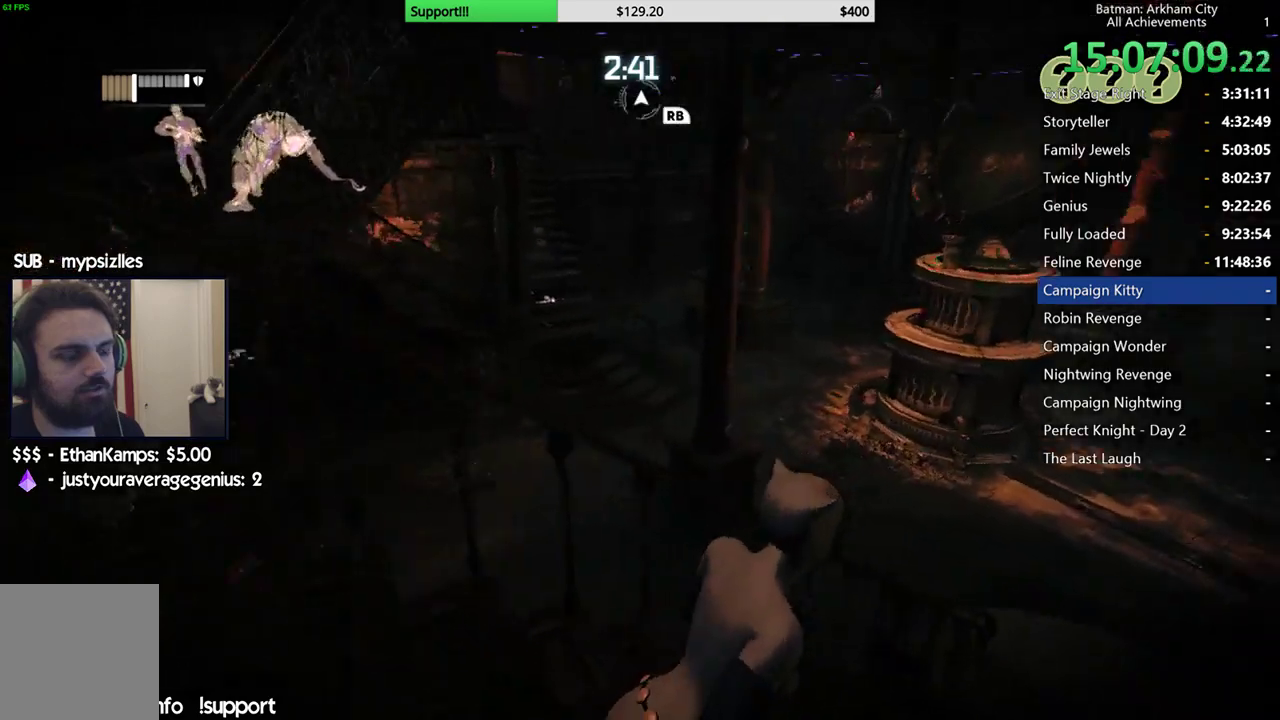
{"buttons": ["A"], "left_stick": "right", "right_stick": "center", "button_events": []}
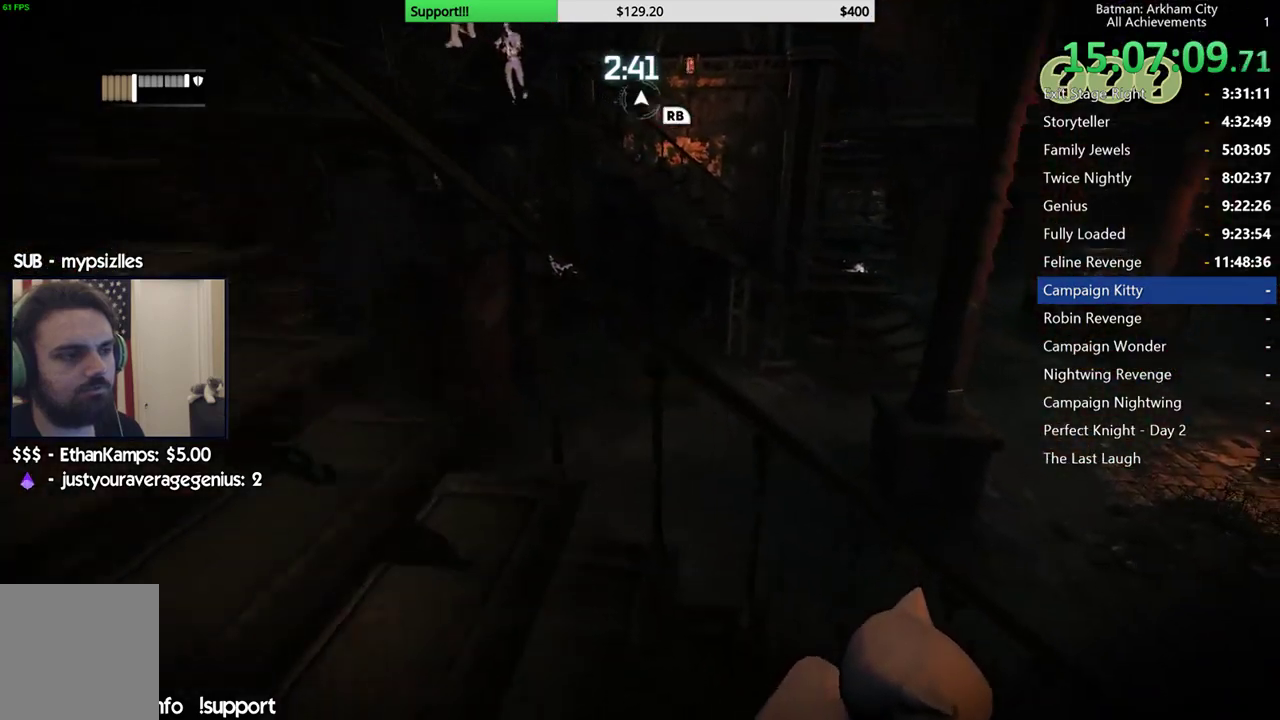
{"buttons": ["A"], "left_stick": "up-right", "right_stick": "center", "button_events": []}